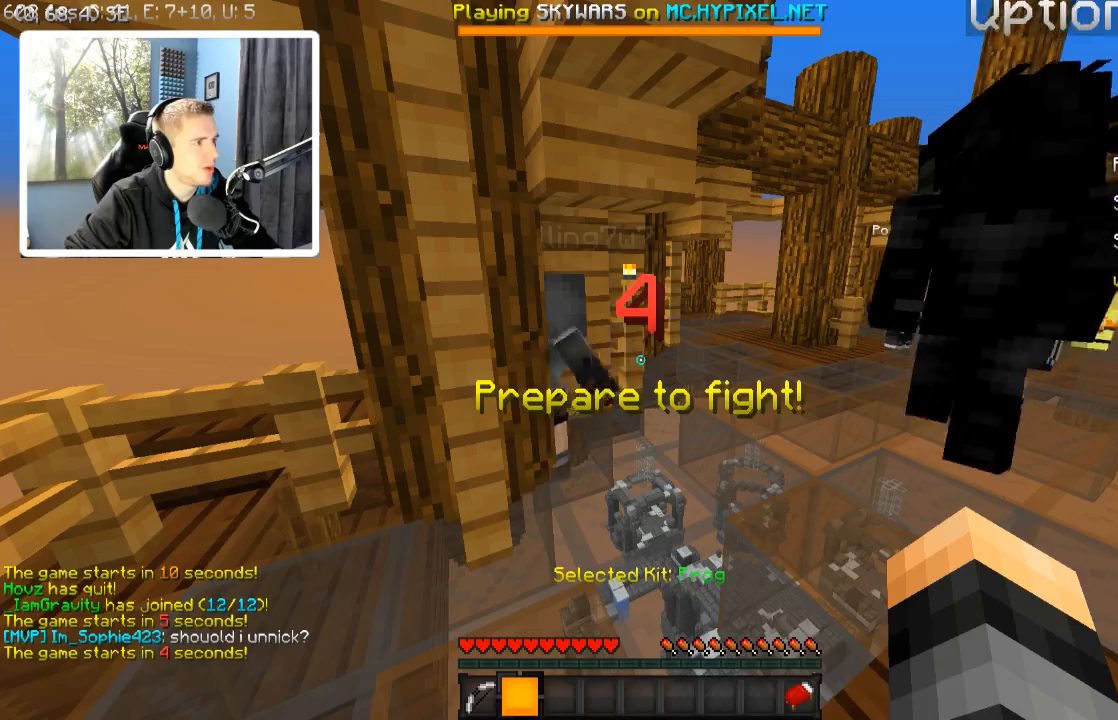
Gameplay with keyboard; each line is a JSON object with the keys held at the frame after it. "events" lists presses ("down") and releases ("up") of "a", "d", "s" and "w" between this image and that frame as [ms after this image, input, new state], when the widget could be followed in between. No other keys are recorded. Mouse input is not recorded.
{"keys": [], "events": []}
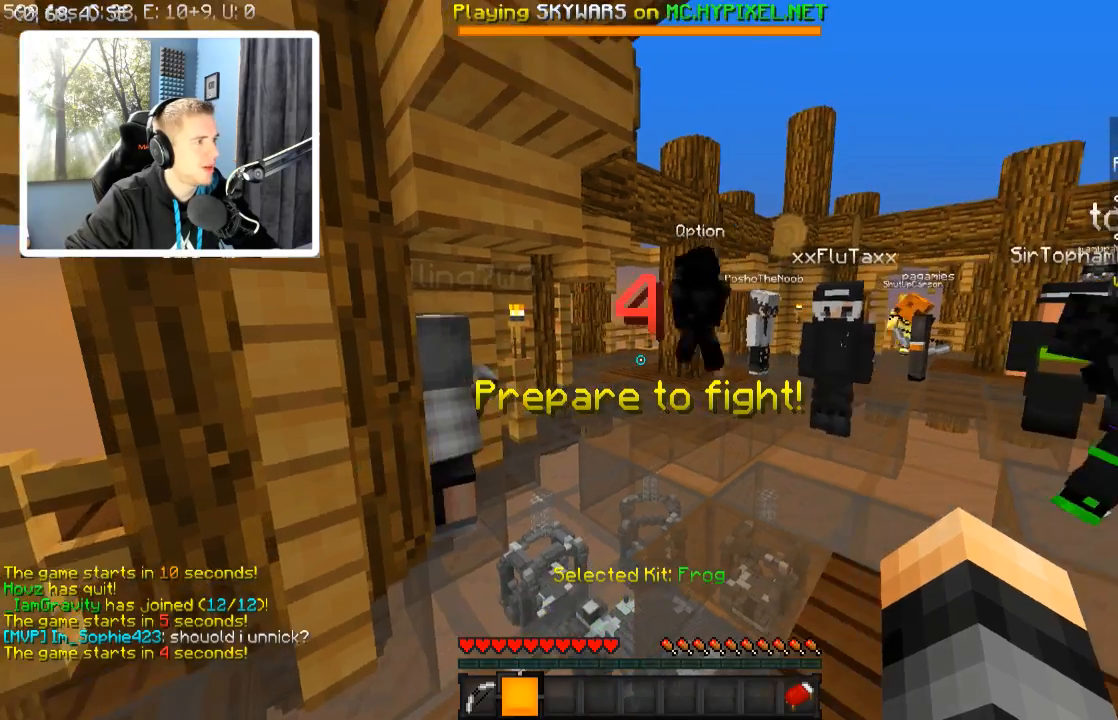
{"keys": ["d", "w"], "events": [[84, "w", "down"], [134, "d", "down"]]}
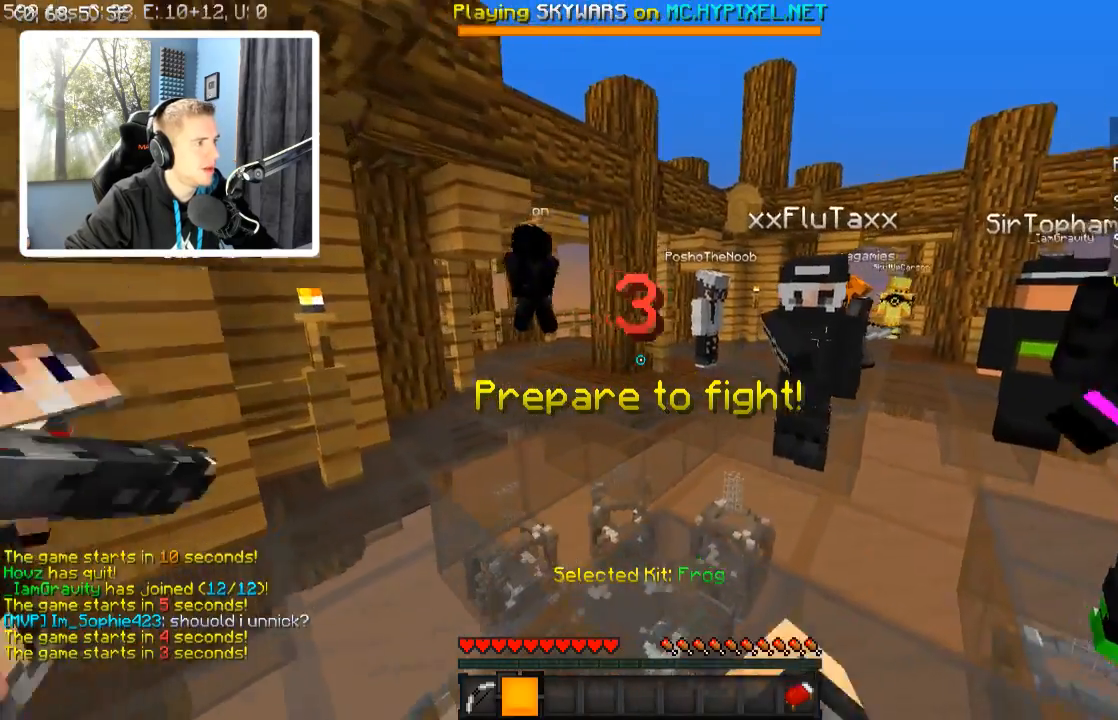
{"keys": [], "events": [[84, "d", "up"], [134, "w", "up"]]}
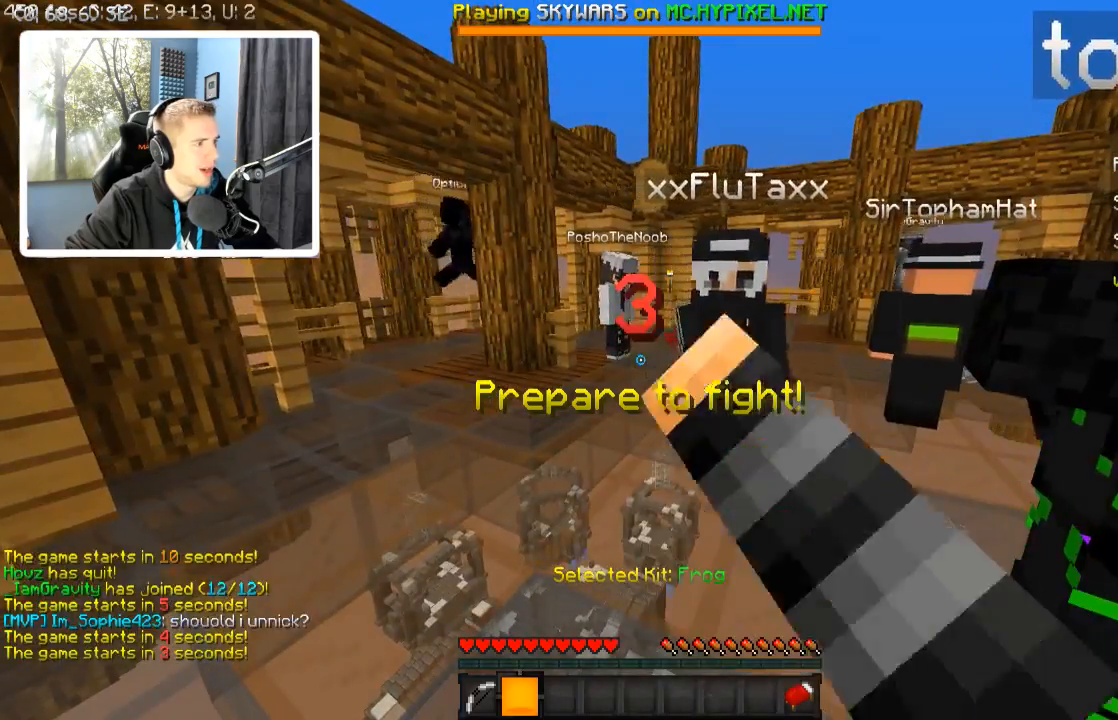
{"keys": ["s"], "events": [[434, "s", "down"]]}
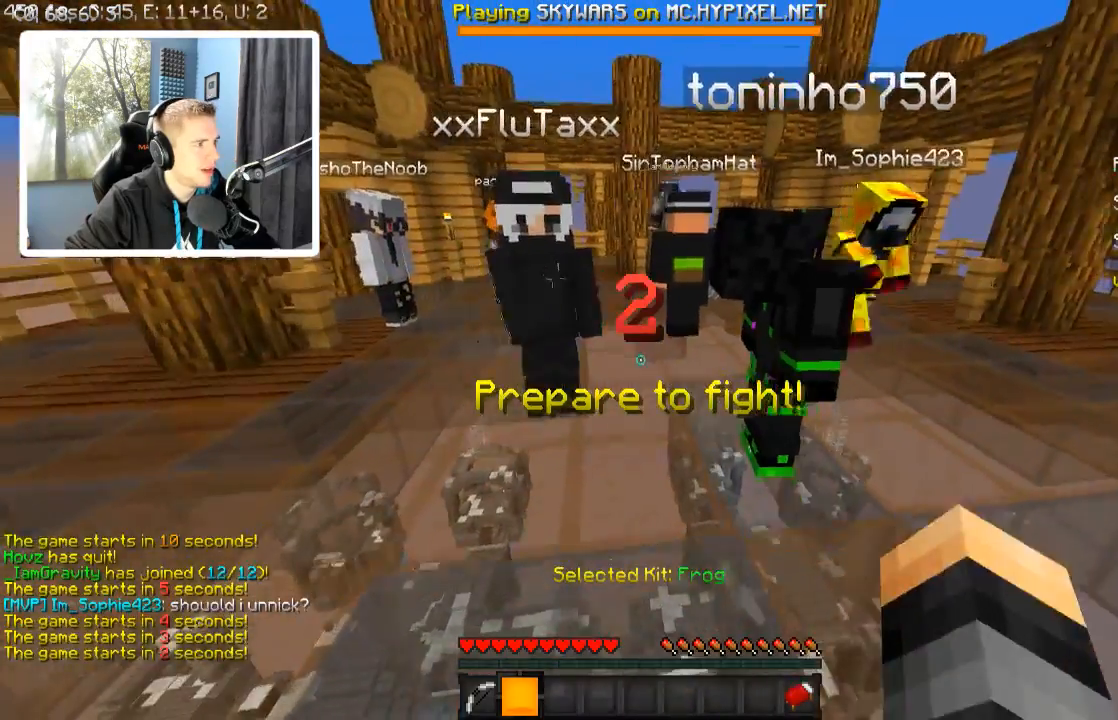
{"keys": ["s"], "events": []}
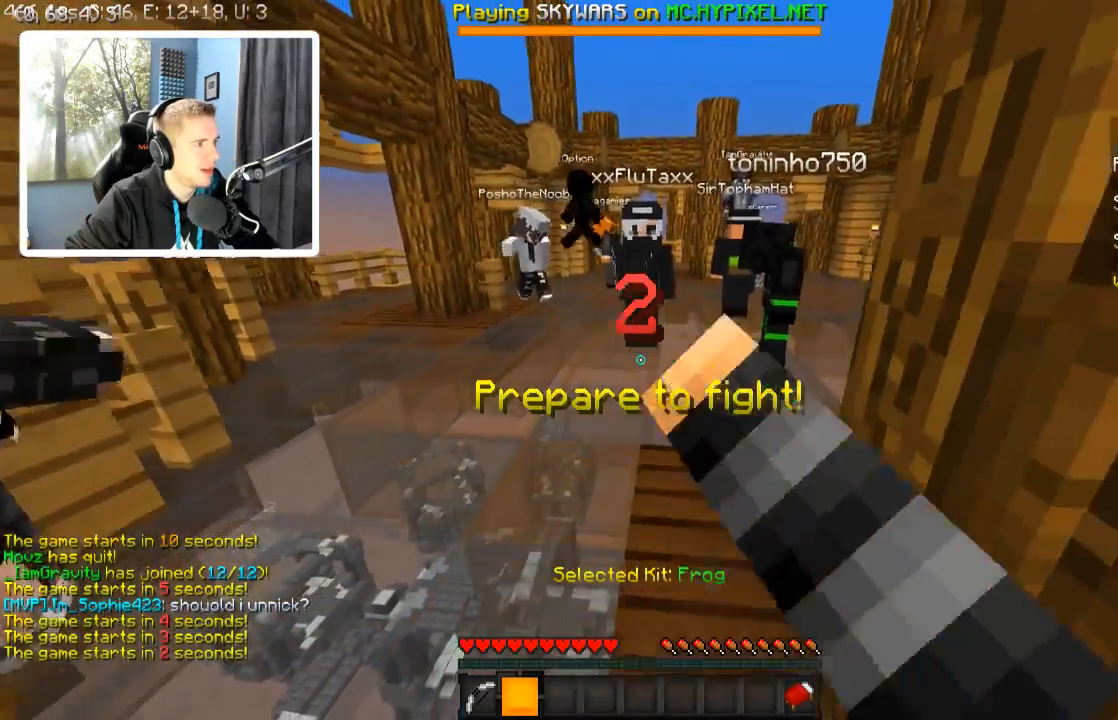
{"keys": [], "events": [[134, "d", "down"], [334, "d", "up"], [334, "s", "up"]]}